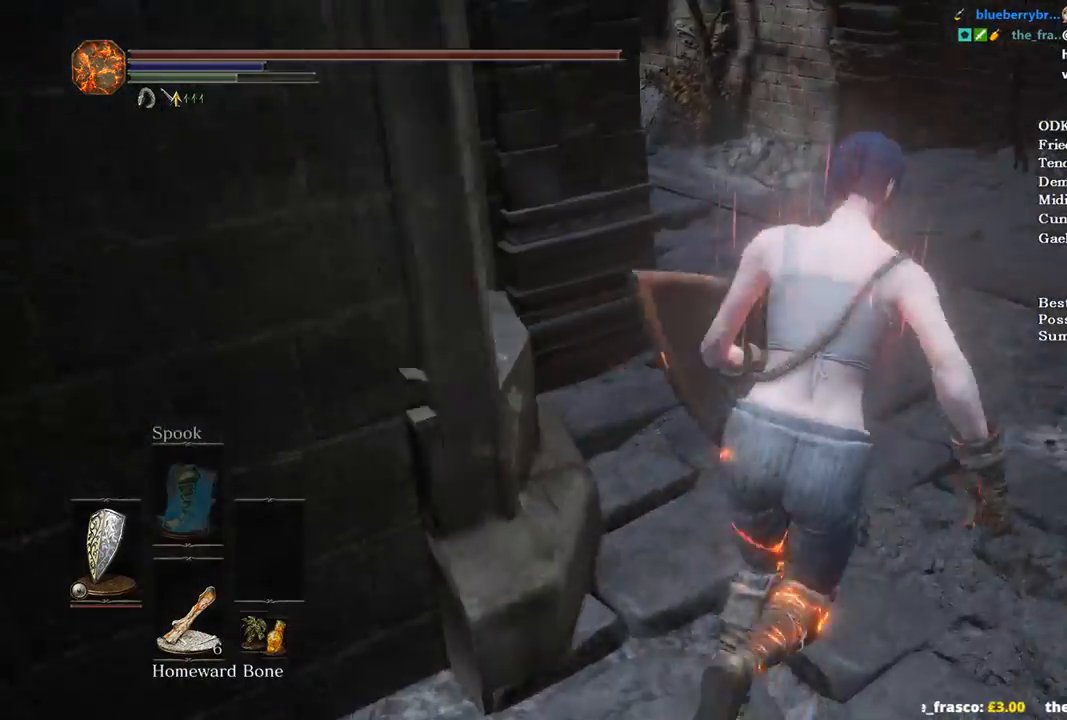
Gameplay with a controller (Xbox layout); each line is a JSON object with the inputs held at the frame after it. "events" lists button and stick changes between this image and that frame as [ms after this image, input, new state], when the widget could be followed in between.
{"buttons": ["B"], "left_stick": "up-right", "right_stick": "down-left", "events": [[500, "left_stick", "up-right"]]}
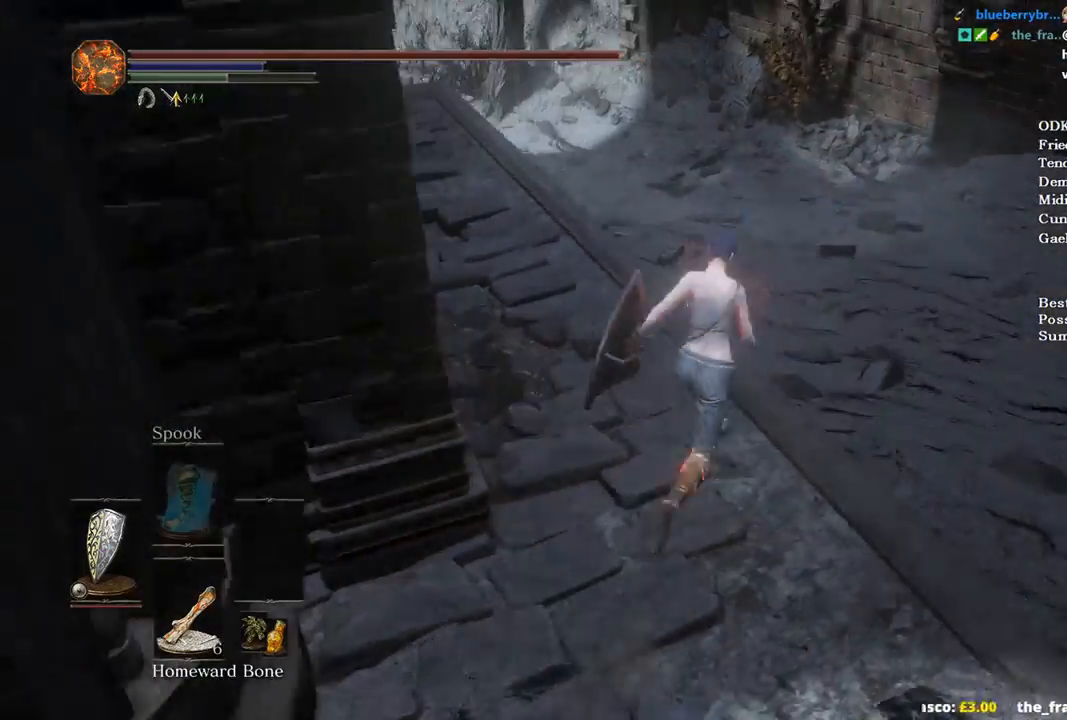
{"buttons": ["B"], "left_stick": "up", "right_stick": "down-left", "events": [[300, "left_stick", "up"]]}
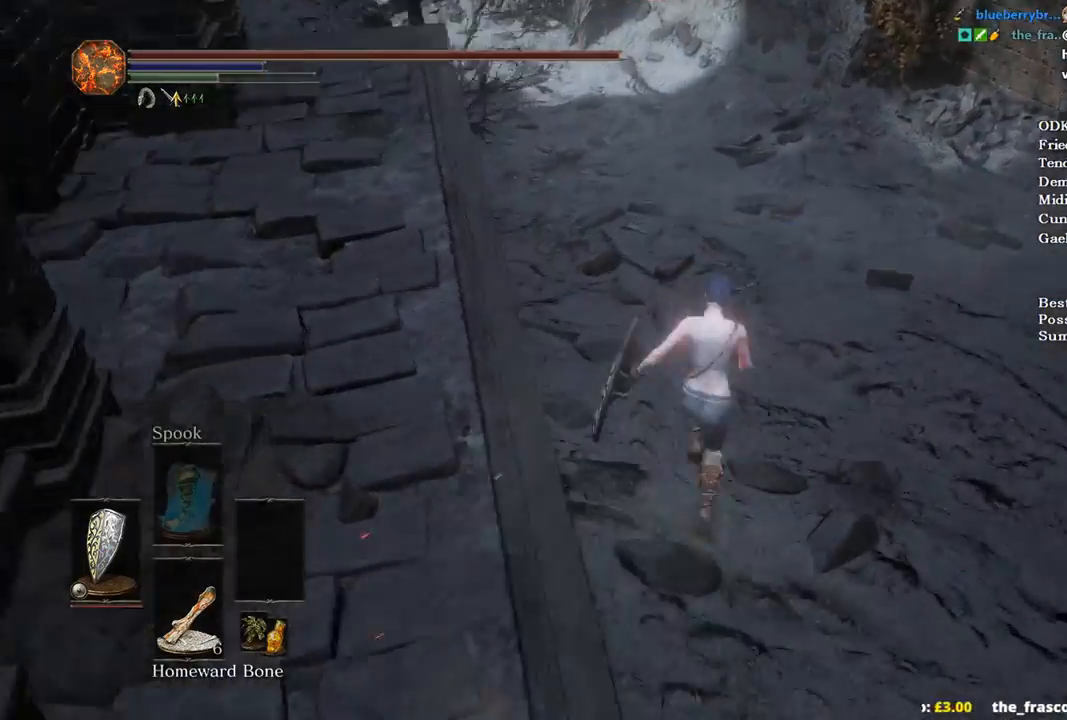
{"buttons": ["B"], "left_stick": "up", "right_stick": "left", "events": [[100, "right_stick", "left"]]}
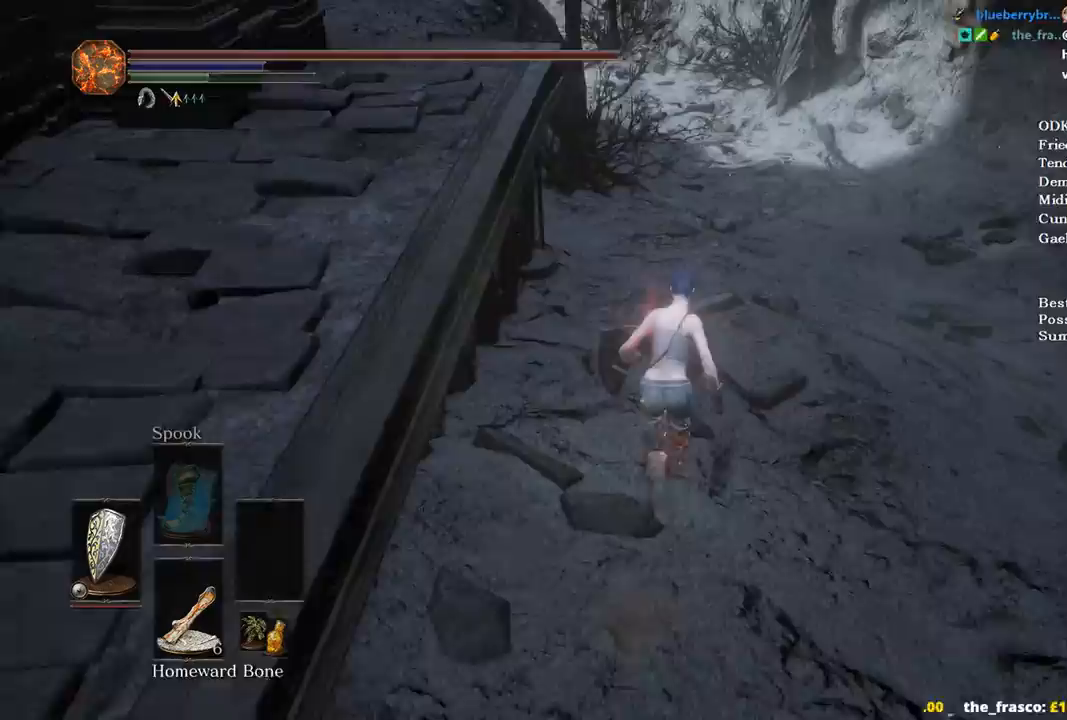
{"buttons": ["B"], "left_stick": "up", "right_stick": "left", "events": []}
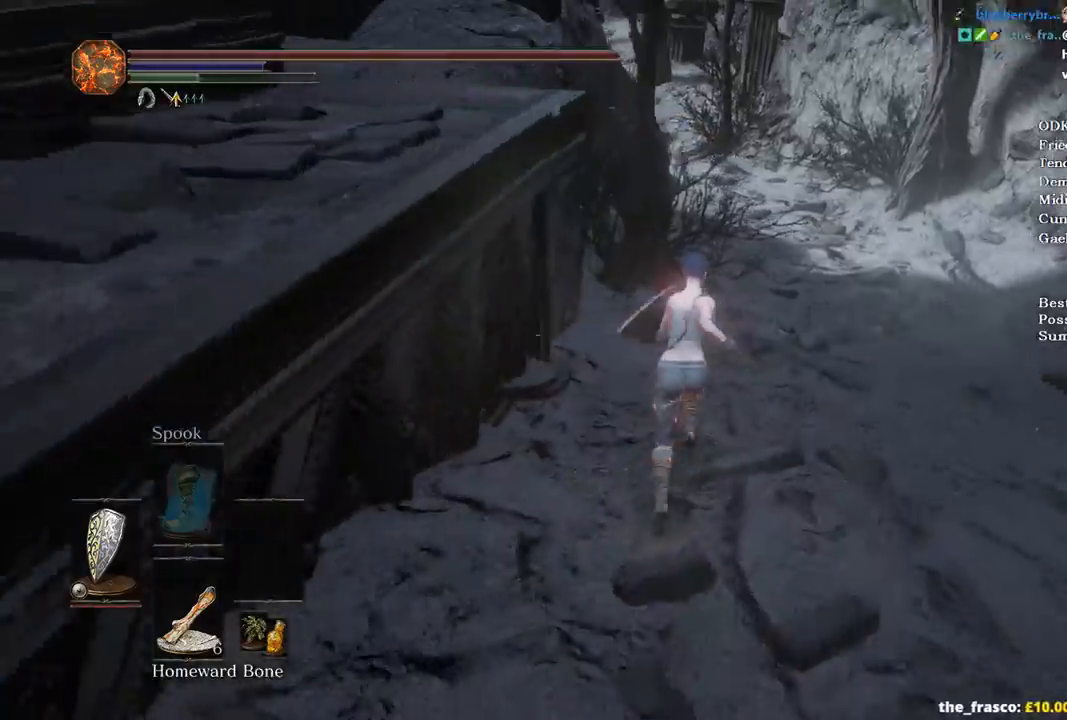
{"buttons": ["B"], "left_stick": "up", "right_stick": "left", "events": []}
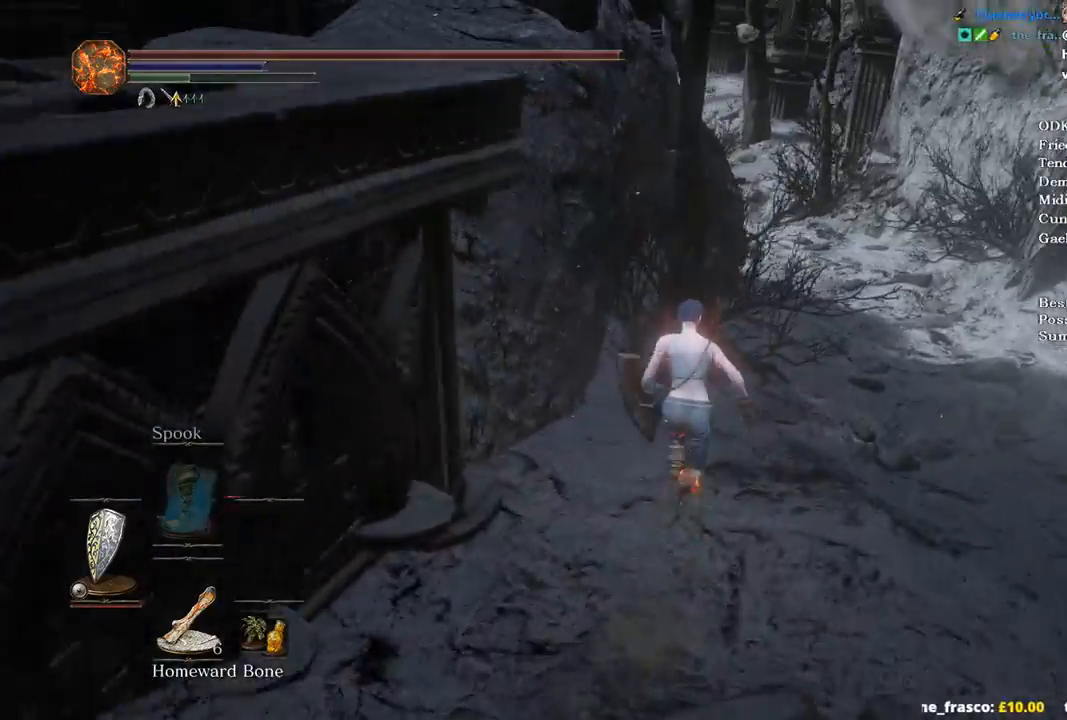
{"buttons": ["B"], "left_stick": "up", "right_stick": "left", "events": []}
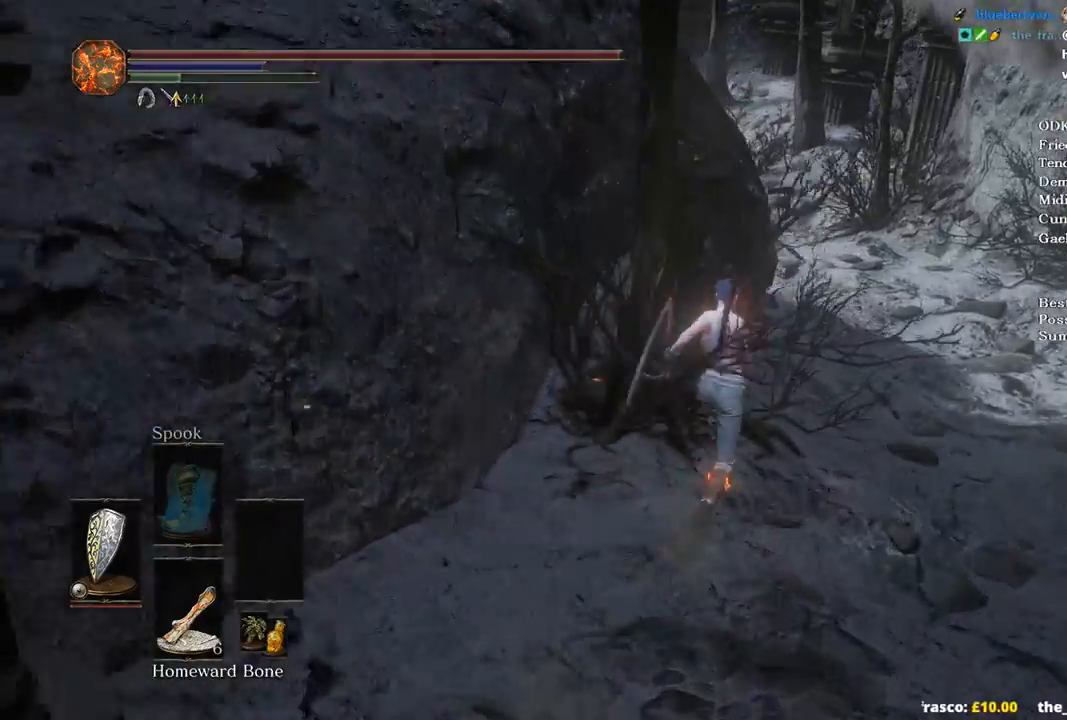
{"buttons": ["B"], "left_stick": "up", "right_stick": "left", "events": []}
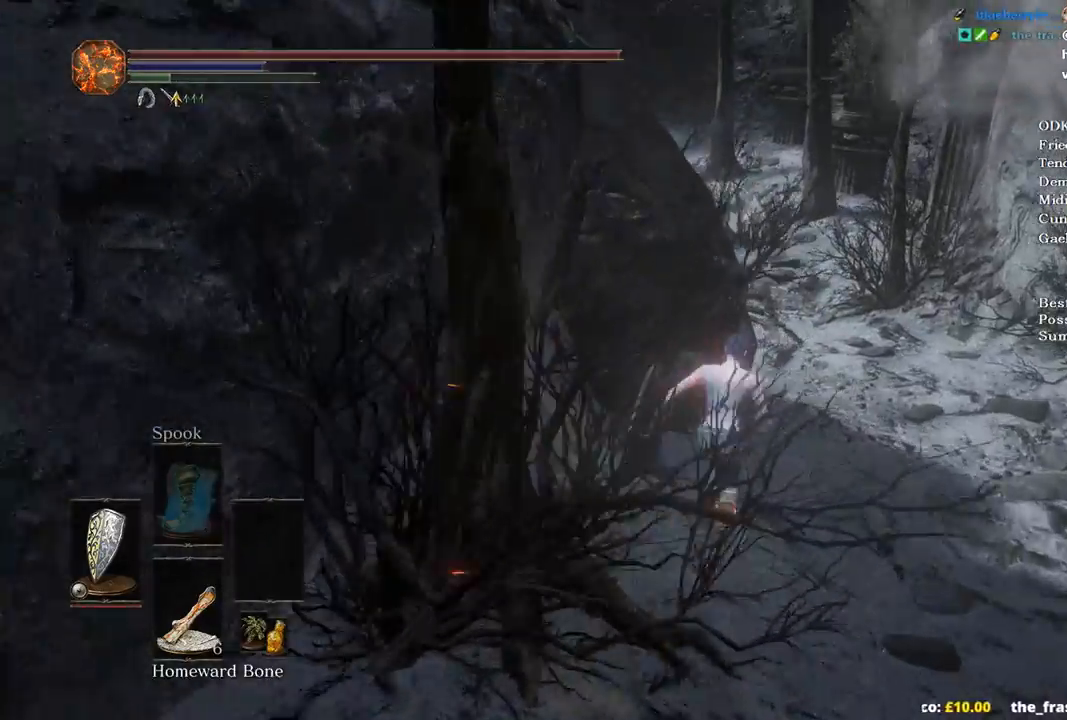
{"buttons": ["B"], "left_stick": "up", "right_stick": "left", "events": []}
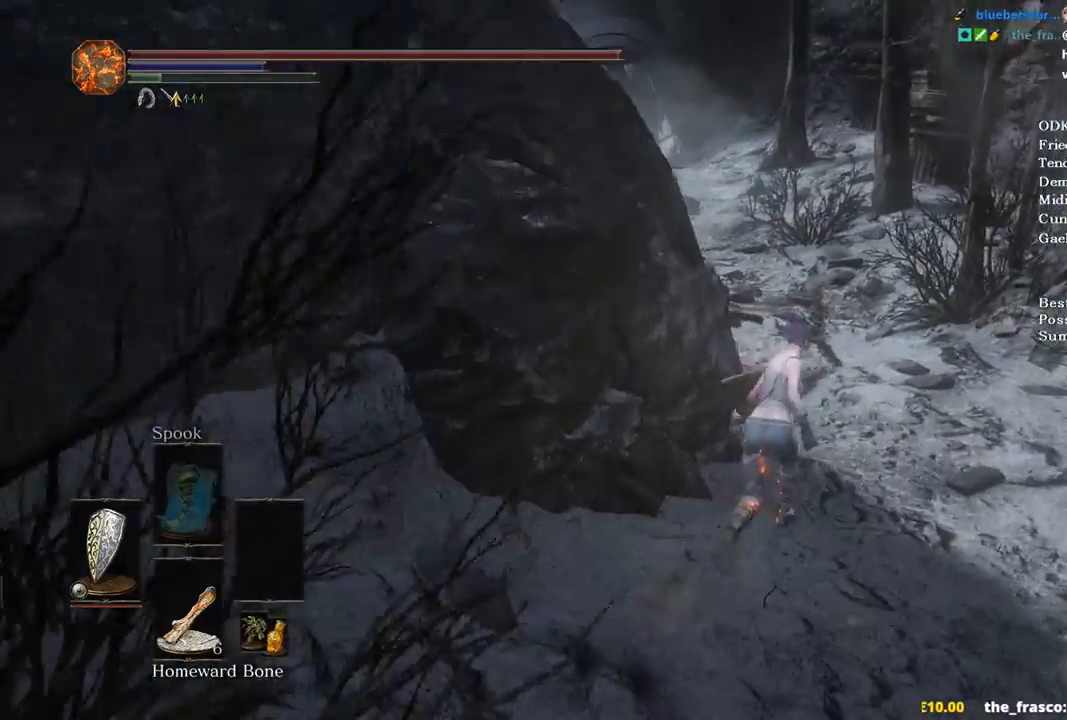
{"buttons": [], "left_stick": "up", "right_stick": "left", "events": [[500, "B", "up"]]}
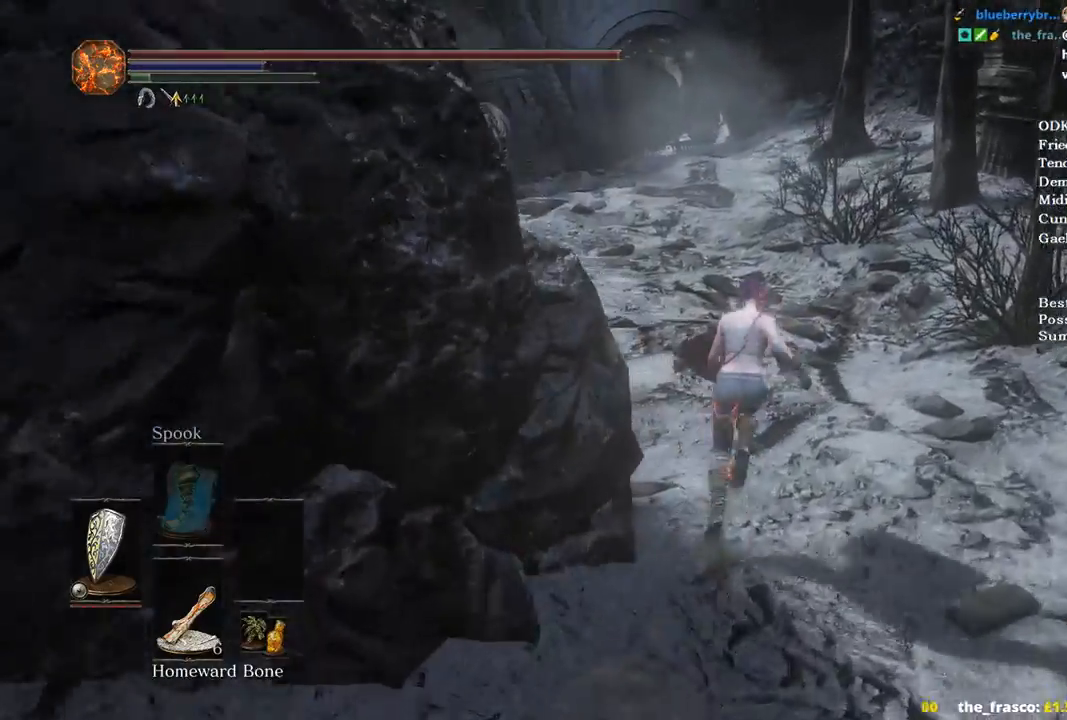
{"buttons": [], "left_stick": "up", "right_stick": "left", "events": []}
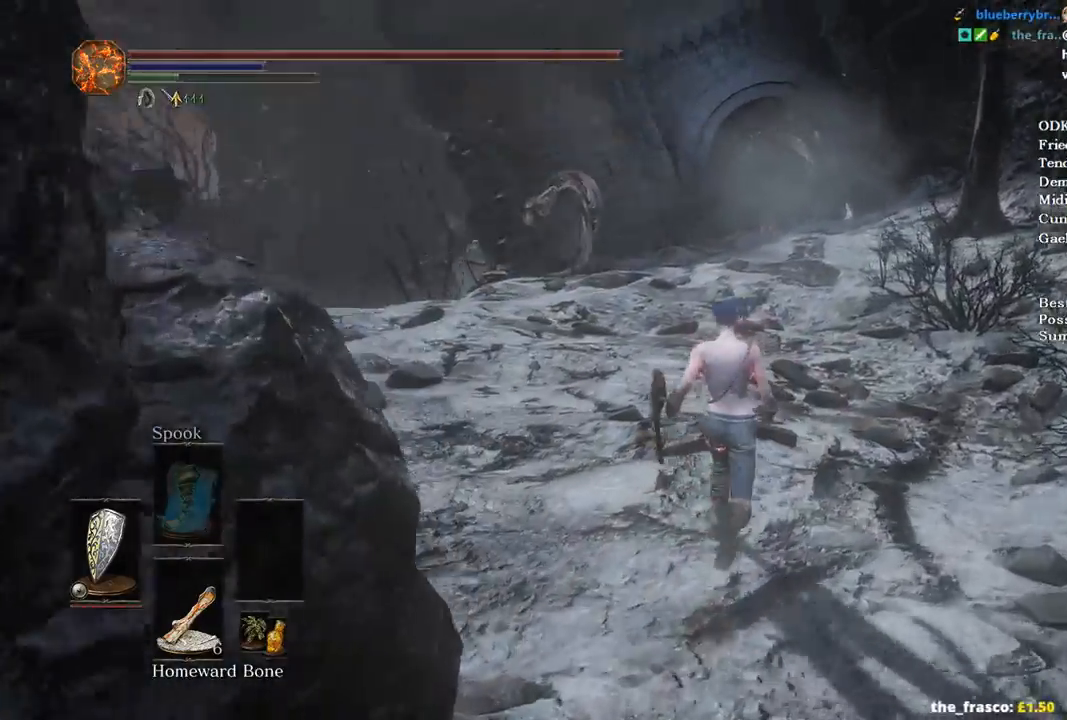
{"buttons": [], "left_stick": "up", "right_stick": "left", "events": []}
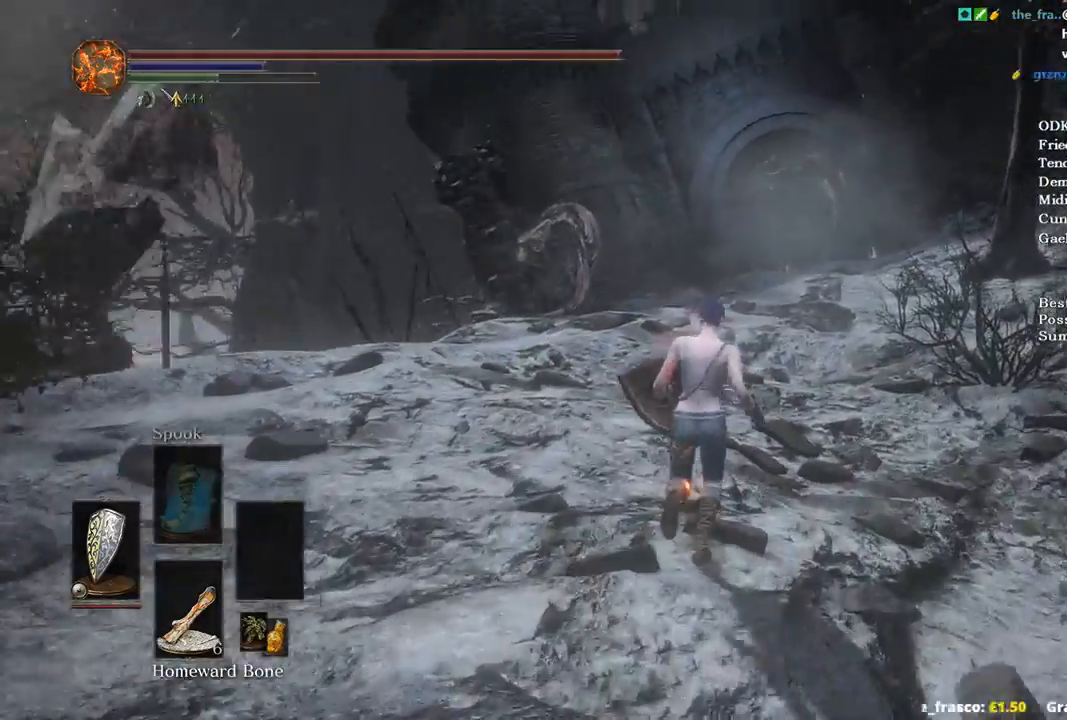
{"buttons": ["B"], "left_stick": "up", "right_stick": "down-left", "events": [[333, "right_stick", "down-left"], [367, "B", "down"]]}
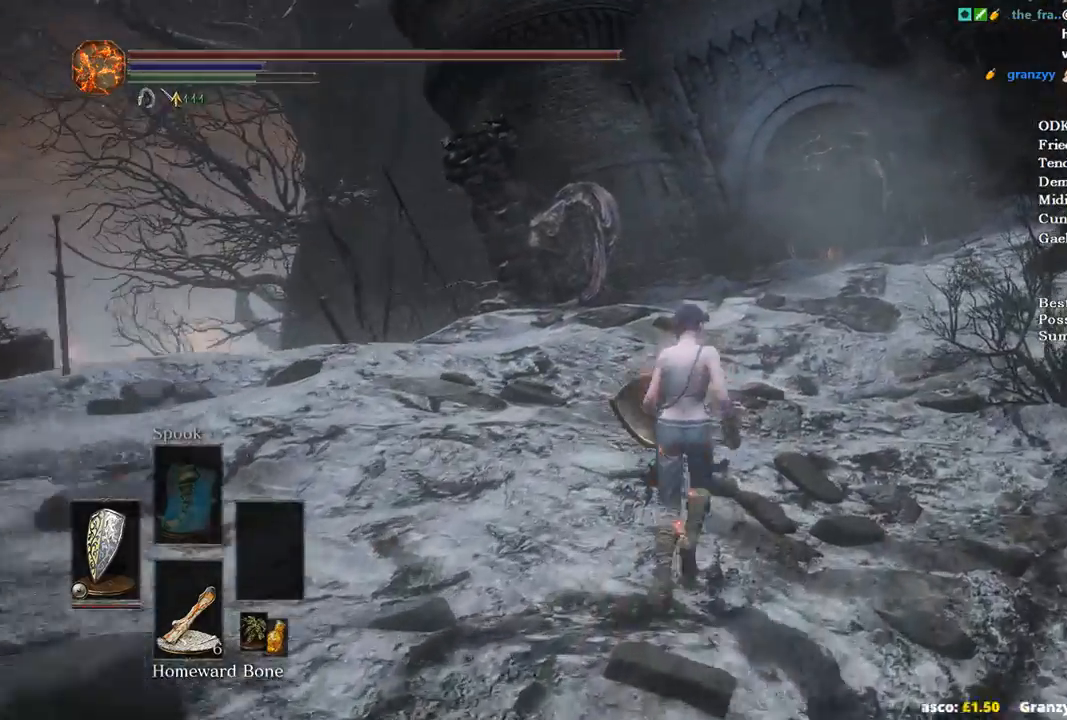
{"buttons": ["B"], "left_stick": "up", "right_stick": "left", "events": [[33, "right_stick", "center"], [433, "right_stick", "left"]]}
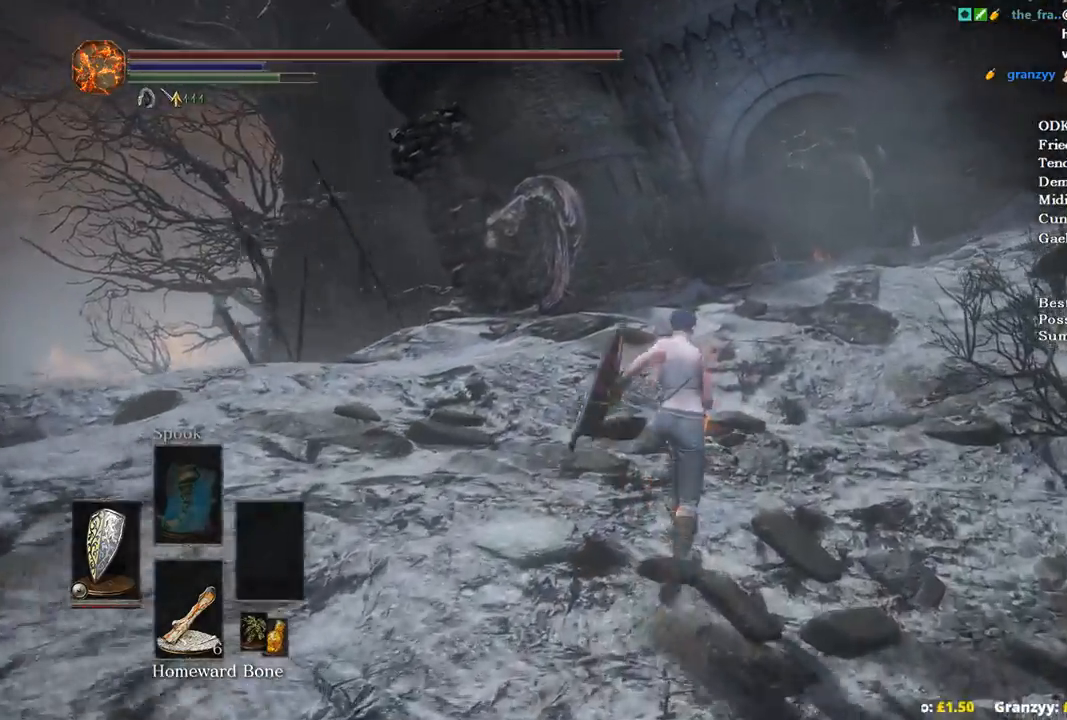
{"buttons": ["B"], "left_stick": "up", "right_stick": "down-left", "events": [[200, "right_stick", "down-left"]]}
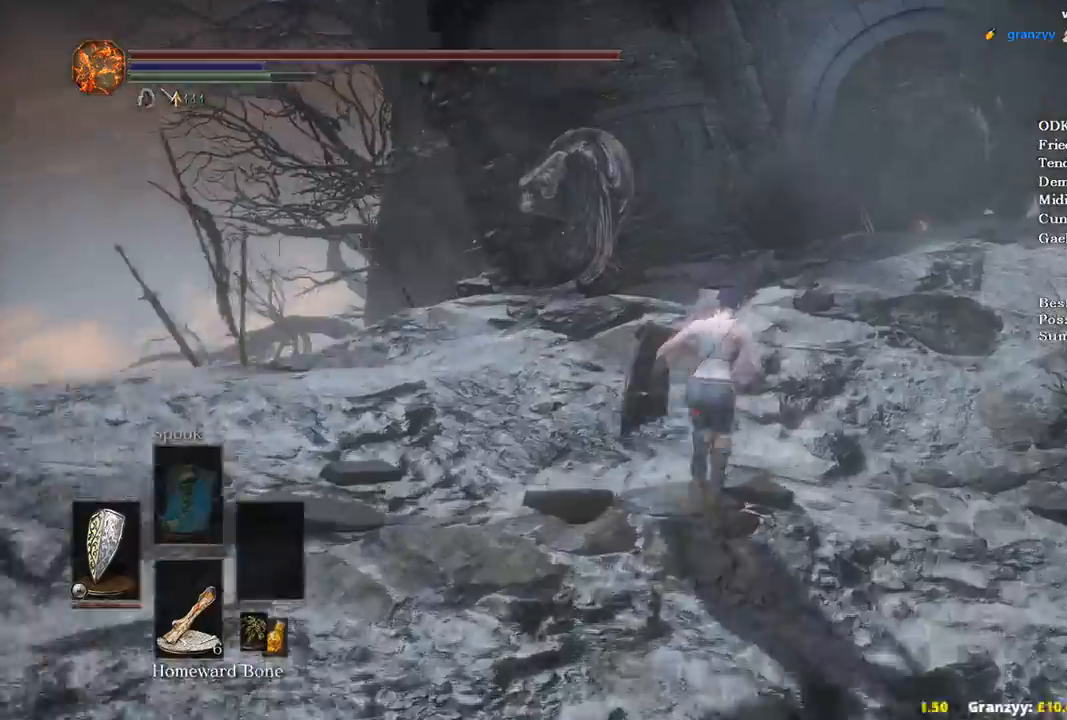
{"buttons": ["B"], "left_stick": "up", "right_stick": "down-left", "events": []}
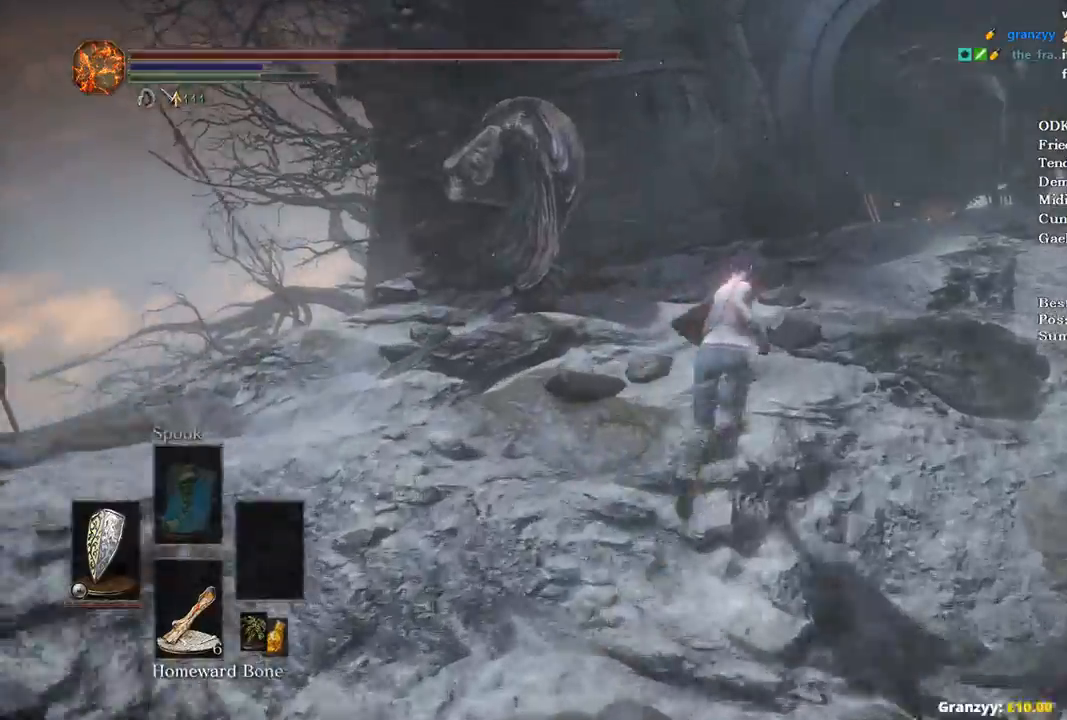
{"buttons": ["B"], "left_stick": "up", "right_stick": "down-left", "events": []}
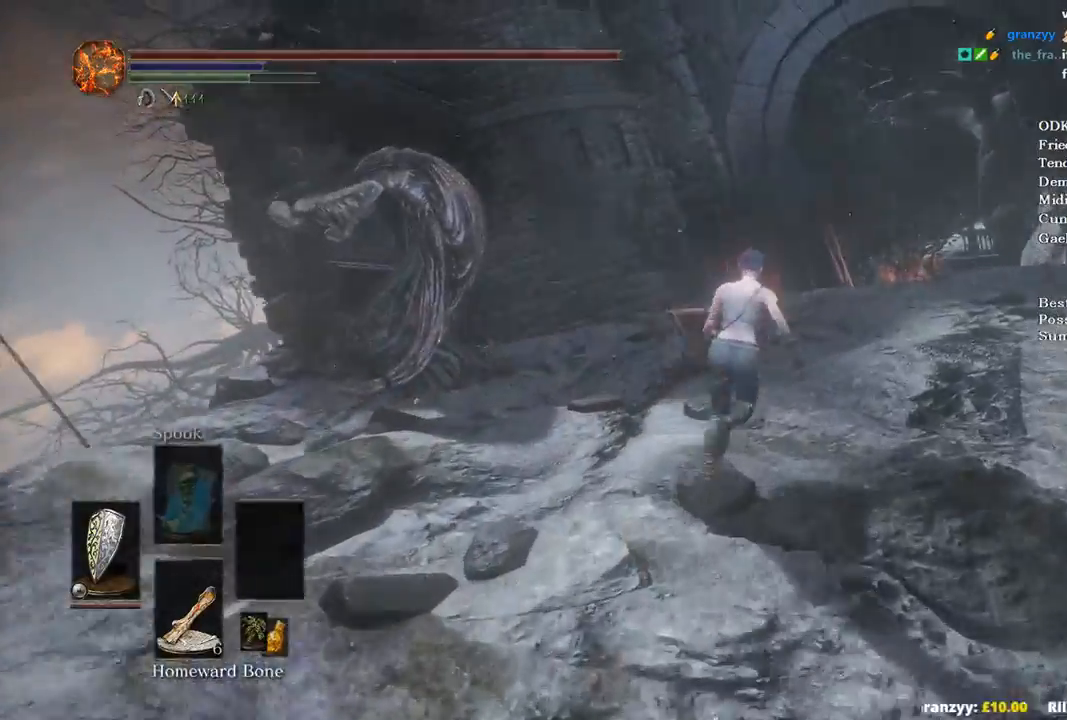
{"buttons": ["B"], "left_stick": "up", "right_stick": "down-left", "events": []}
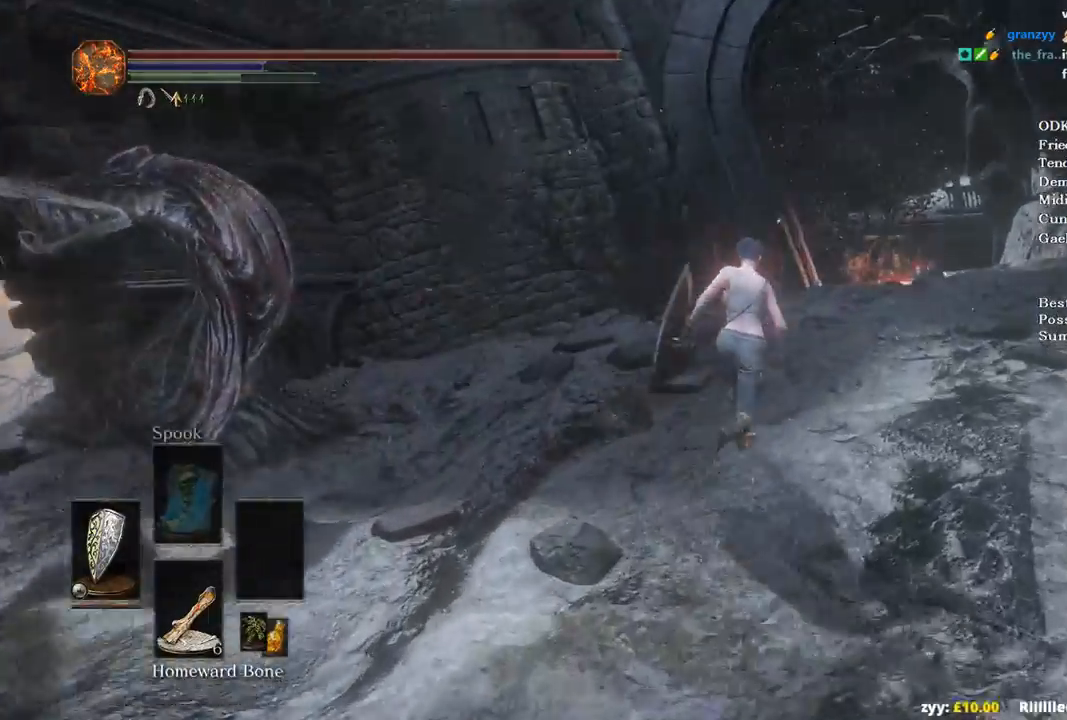
{"buttons": ["B"], "left_stick": "up", "right_stick": "down-left", "events": []}
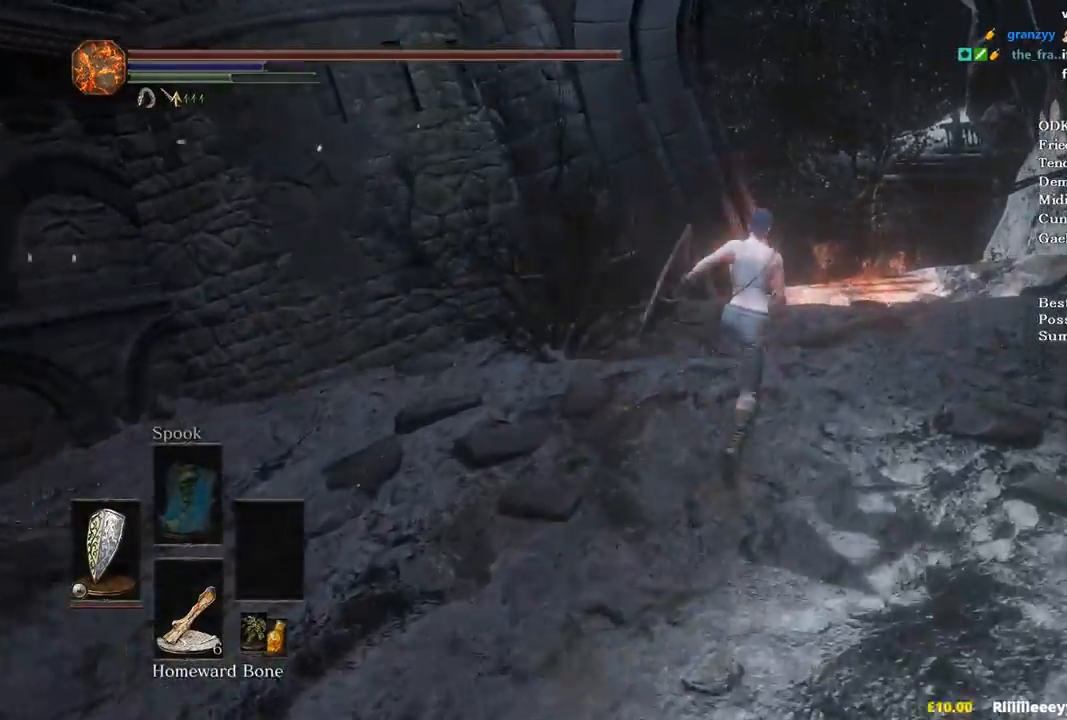
{"buttons": ["B"], "left_stick": "up", "right_stick": "down-left", "events": []}
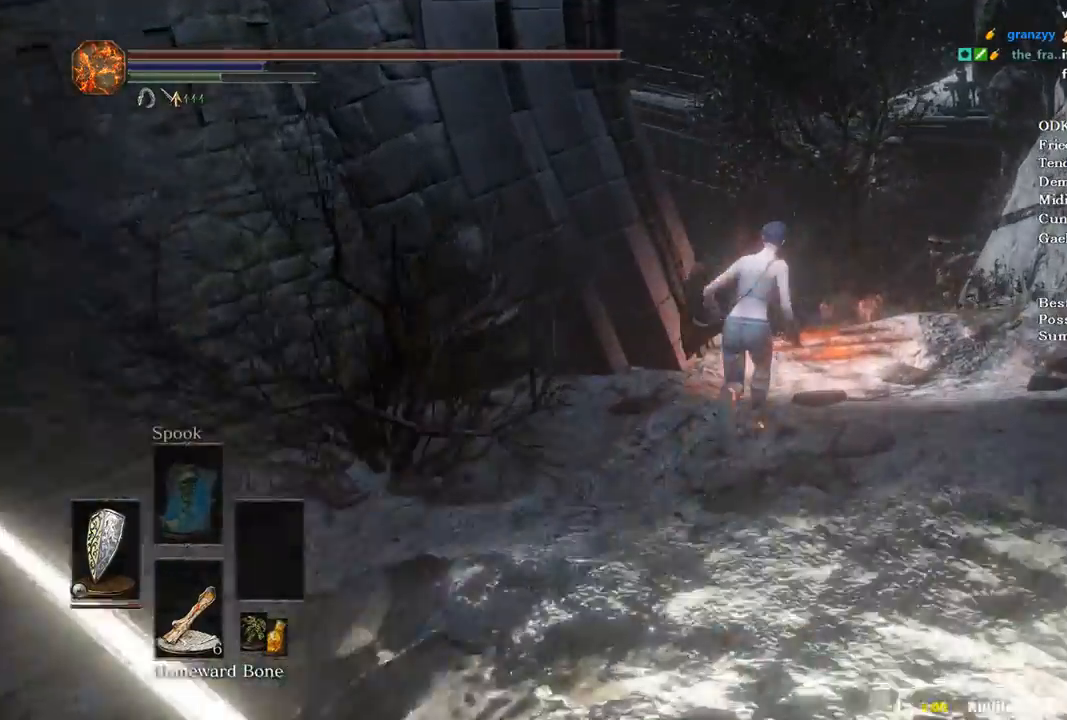
{"buttons": ["B"], "left_stick": "up", "right_stick": "down-left", "events": []}
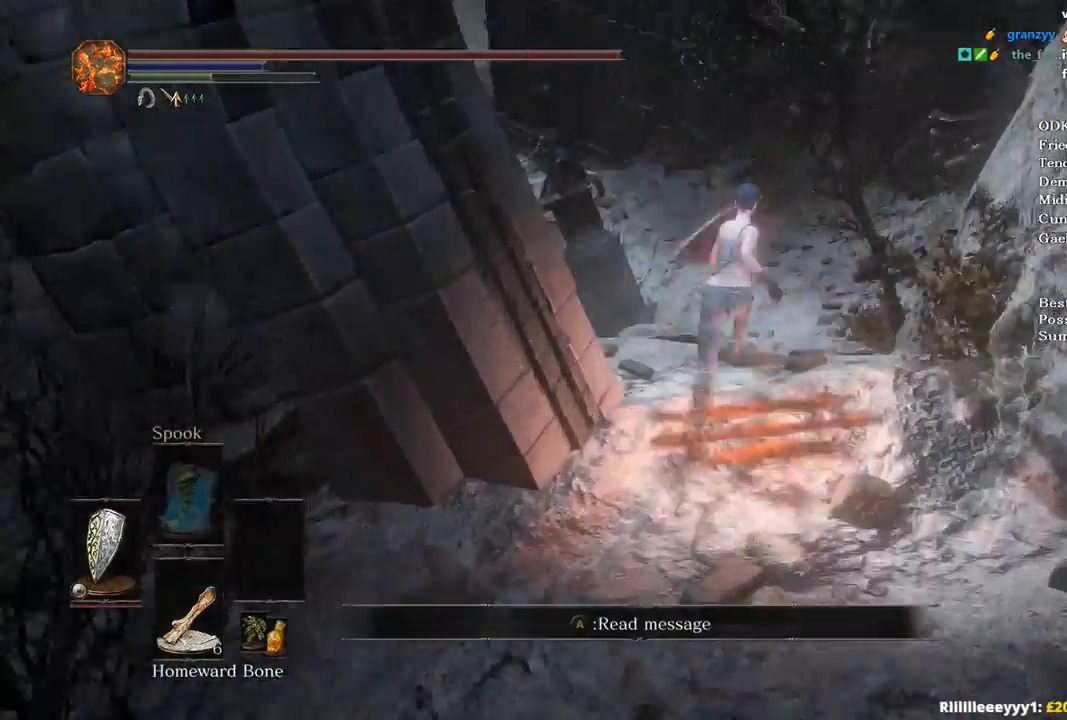
{"buttons": [], "left_stick": "up", "right_stick": "center", "events": [[200, "right_stick", "center"], [267, "B", "up"], [400, "B", "down"], [500, "B", "up"]]}
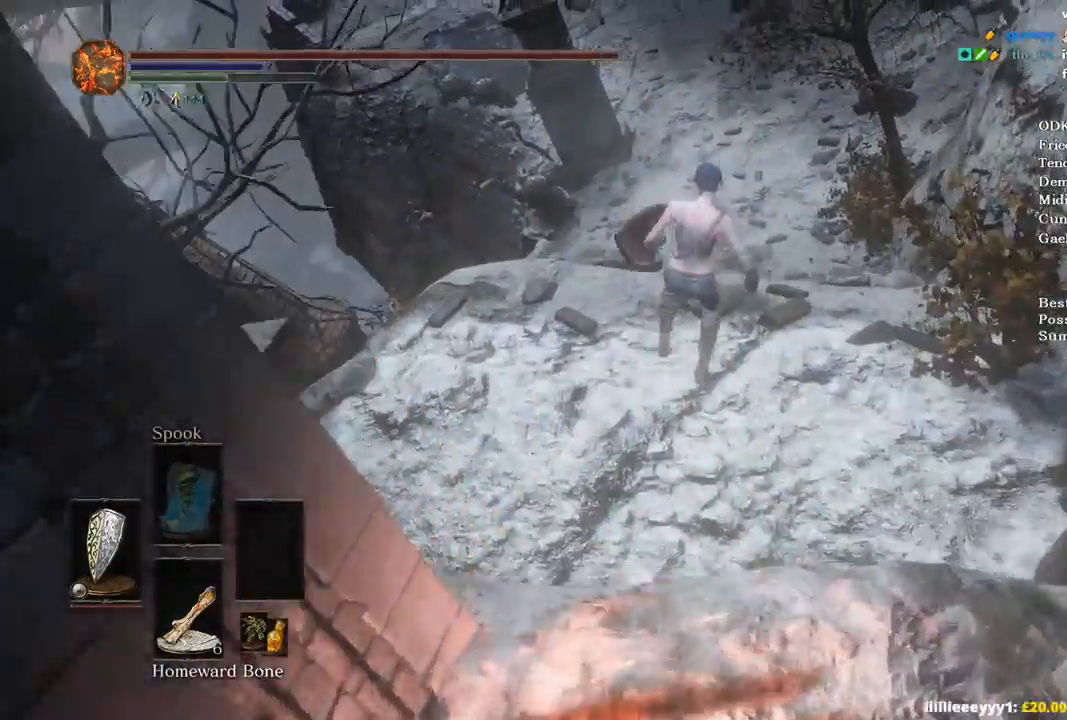
{"buttons": [], "left_stick": "up", "right_stick": "center", "events": [[100, "B", "down"], [167, "B", "up"], [267, "B", "down"], [333, "B", "up"], [433, "B", "down"], [500, "B", "up"]]}
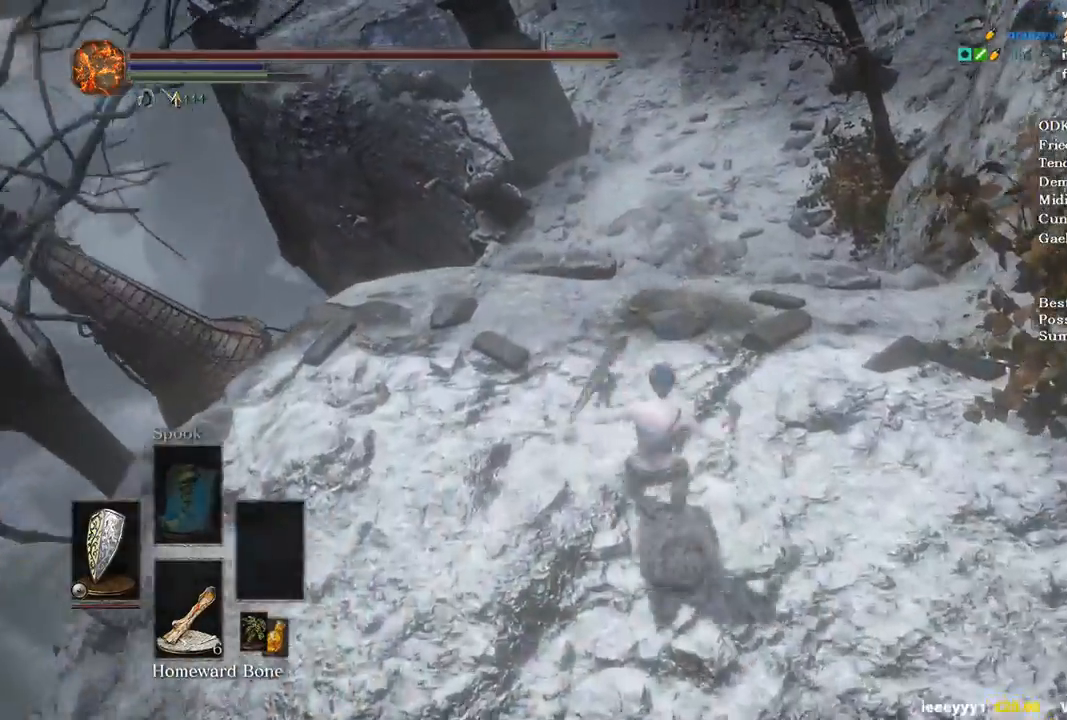
{"buttons": ["B"], "left_stick": "up", "right_stick": "center", "events": [[67, "B", "down"]]}
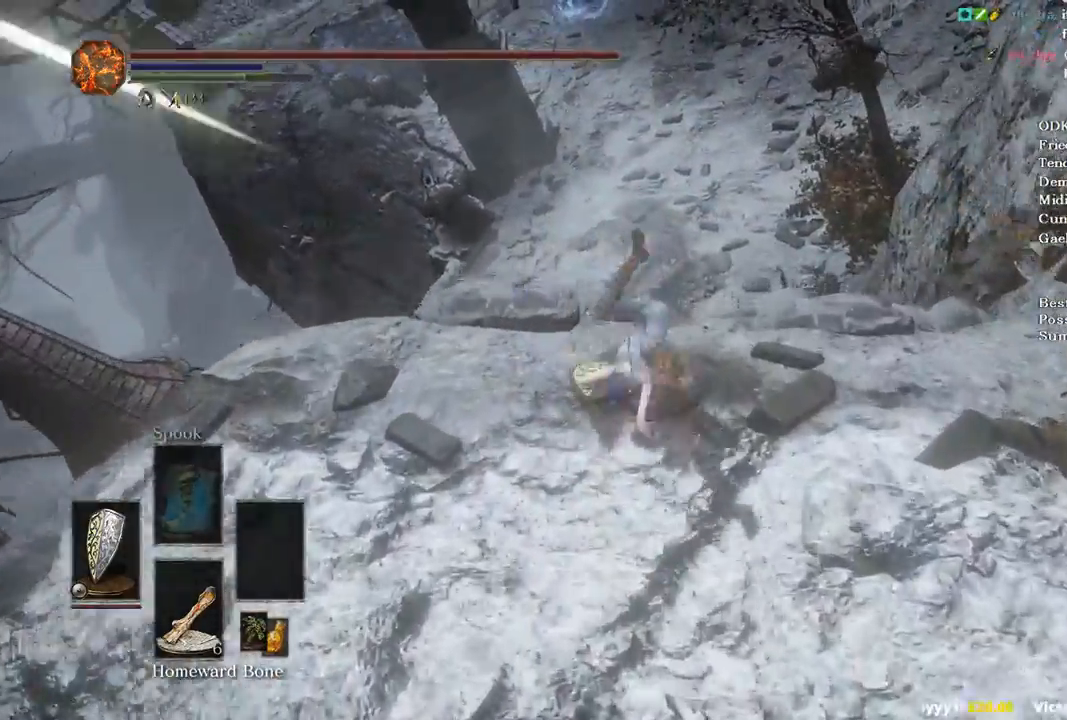
{"buttons": ["B"], "left_stick": "up", "right_stick": "center", "events": []}
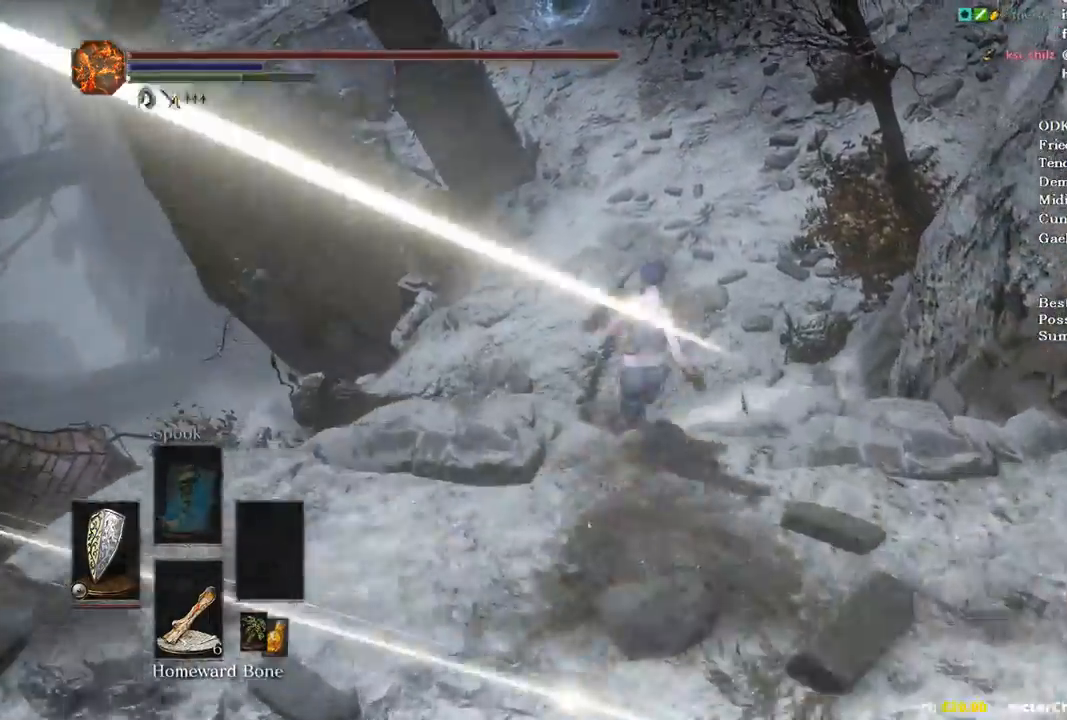
{"buttons": [], "left_stick": "up", "right_stick": "center", "events": [[433, "B", "up"]]}
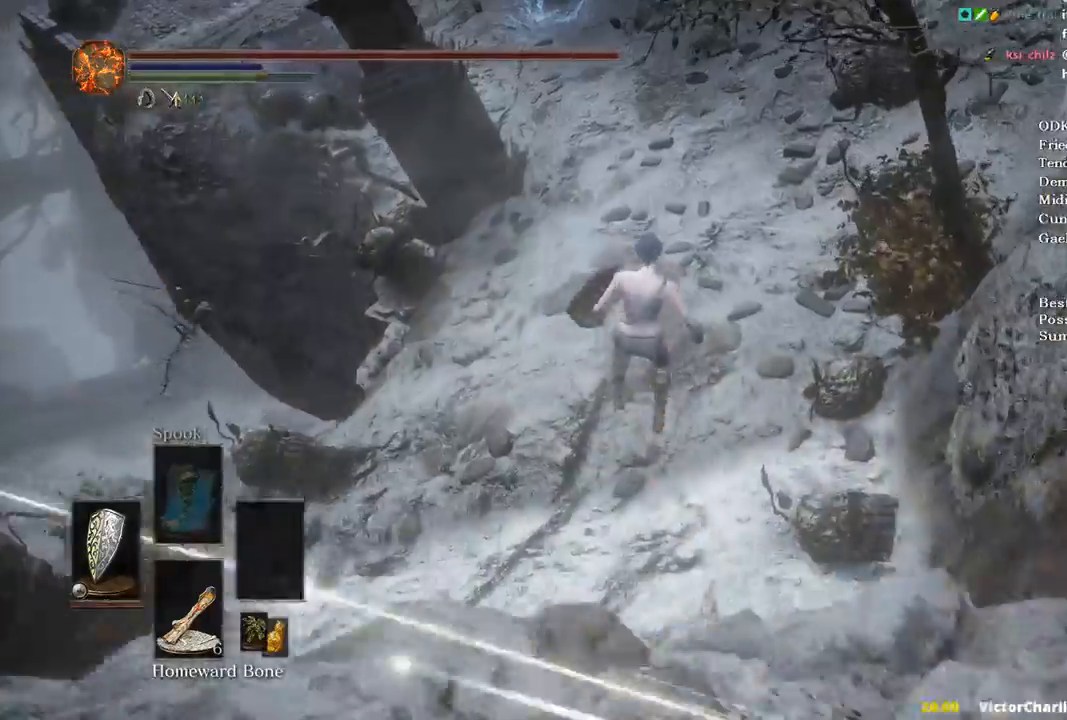
{"buttons": ["B"], "left_stick": "up", "right_stick": "center", "events": [[67, "B", "down"], [167, "B", "up"], [267, "B", "down"], [333, "B", "up"], [467, "B", "down"]]}
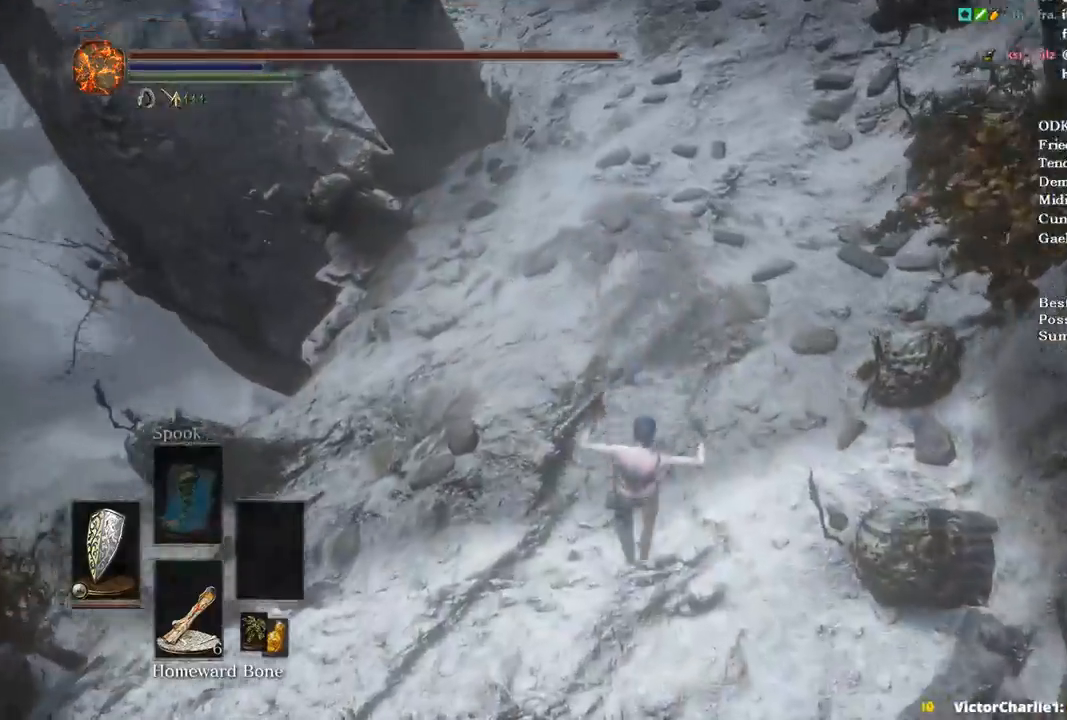
{"buttons": [], "left_stick": "up", "right_stick": "center", "events": [[33, "B", "up"], [100, "B", "down"], [200, "B", "up"], [267, "B", "down"], [333, "B", "up"], [433, "B", "down"], [500, "B", "up"]]}
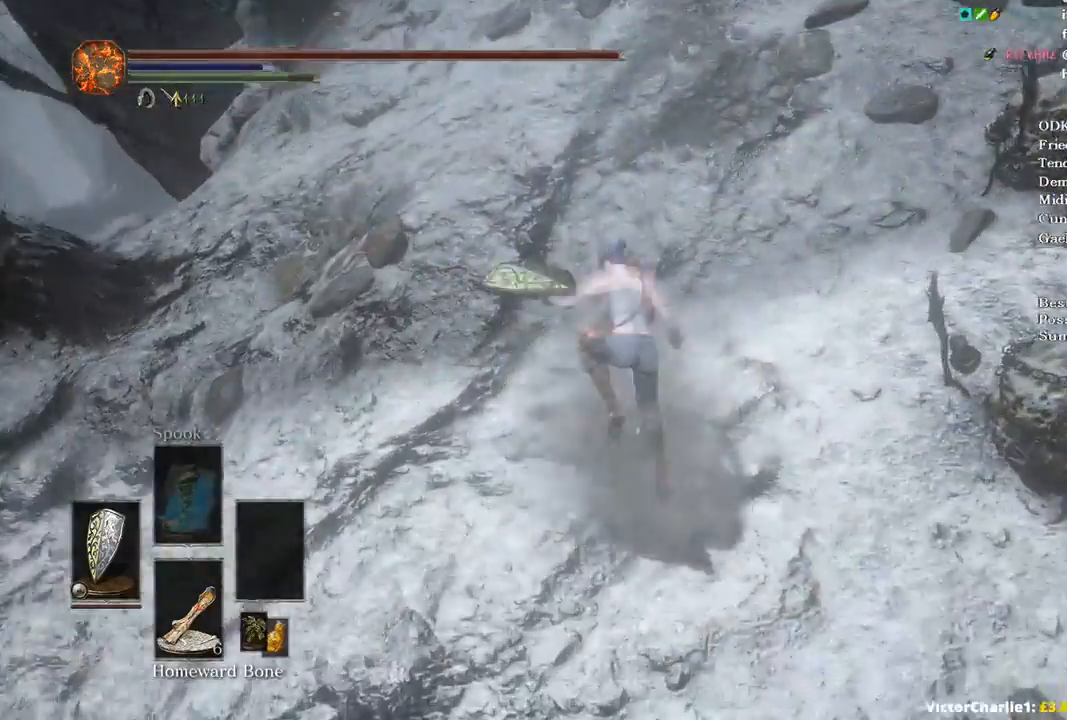
{"buttons": ["B"], "left_stick": "up", "right_stick": "center", "events": [[100, "B", "down"], [100, "right_stick", "up-left"], [500, "right_stick", "center"]]}